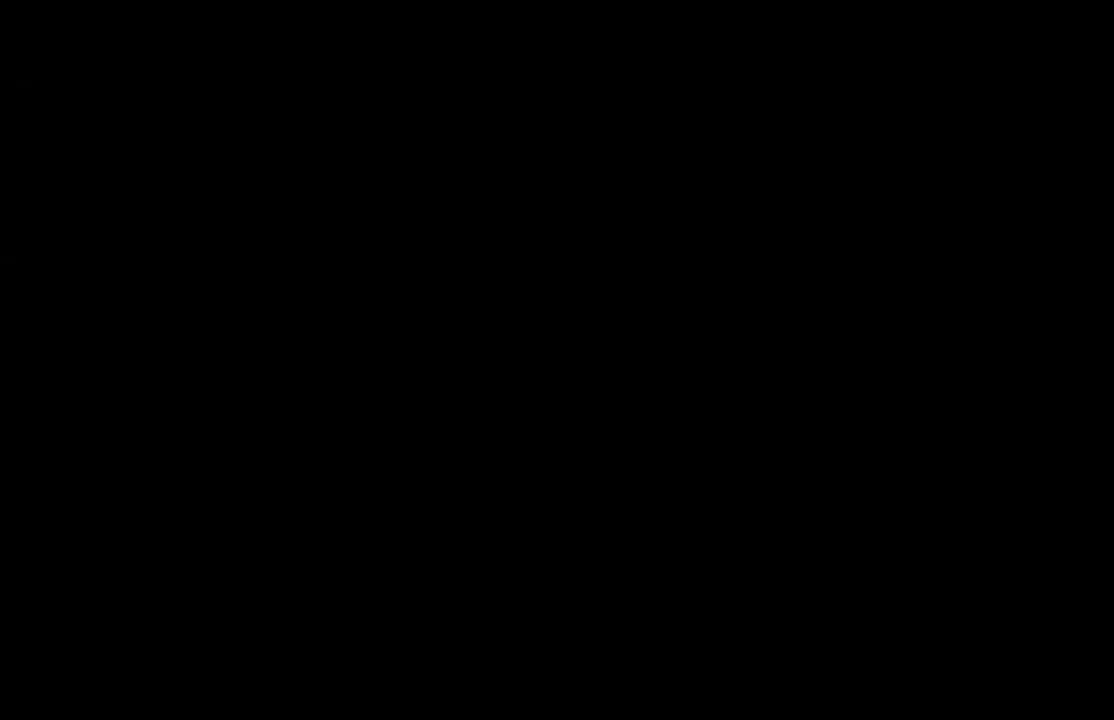
Gameplay with a controller (PlayStation layout); each line is a JSON object with the inputs held at the frame after it (dt_ms = milliseconds from this image to that frame). "events" lists button and stick changes between this image and that frame as [ms after this image, input, new state], when the widget could be followed in between.
{"dt_ms": 500, "buttons": [], "left_stick": "center", "right_stick": "center", "events": []}
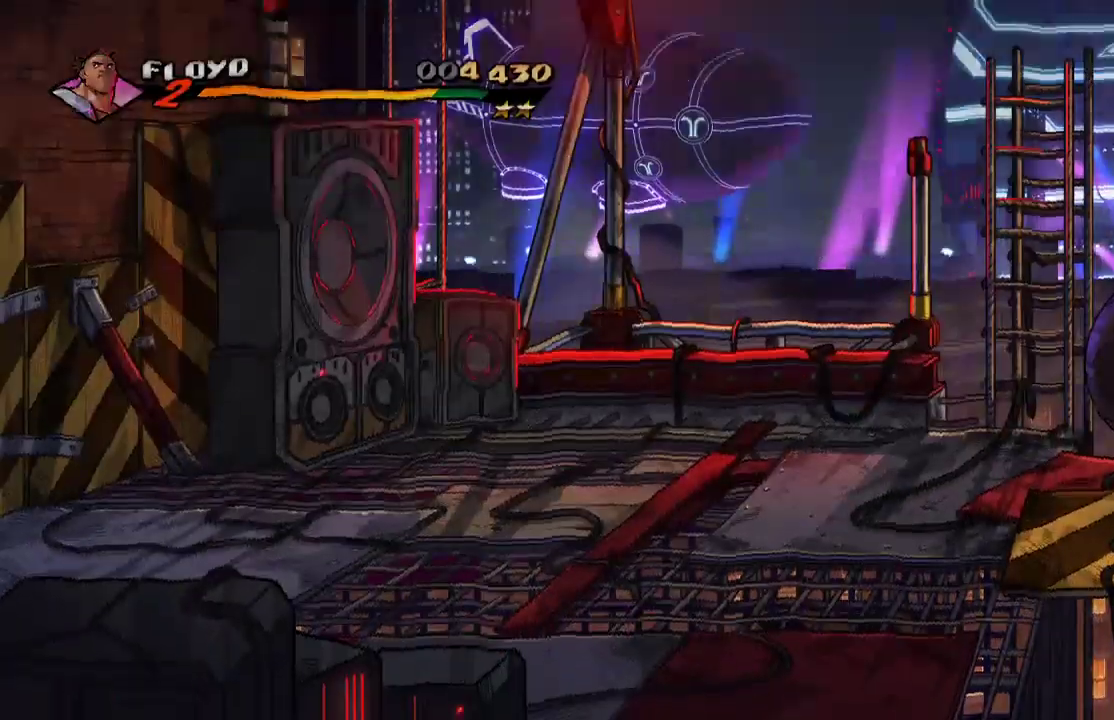
{"dt_ms": 500, "buttons": [], "left_stick": "up-right", "right_stick": "center", "events": [[500, "left_stick", "up-right"]]}
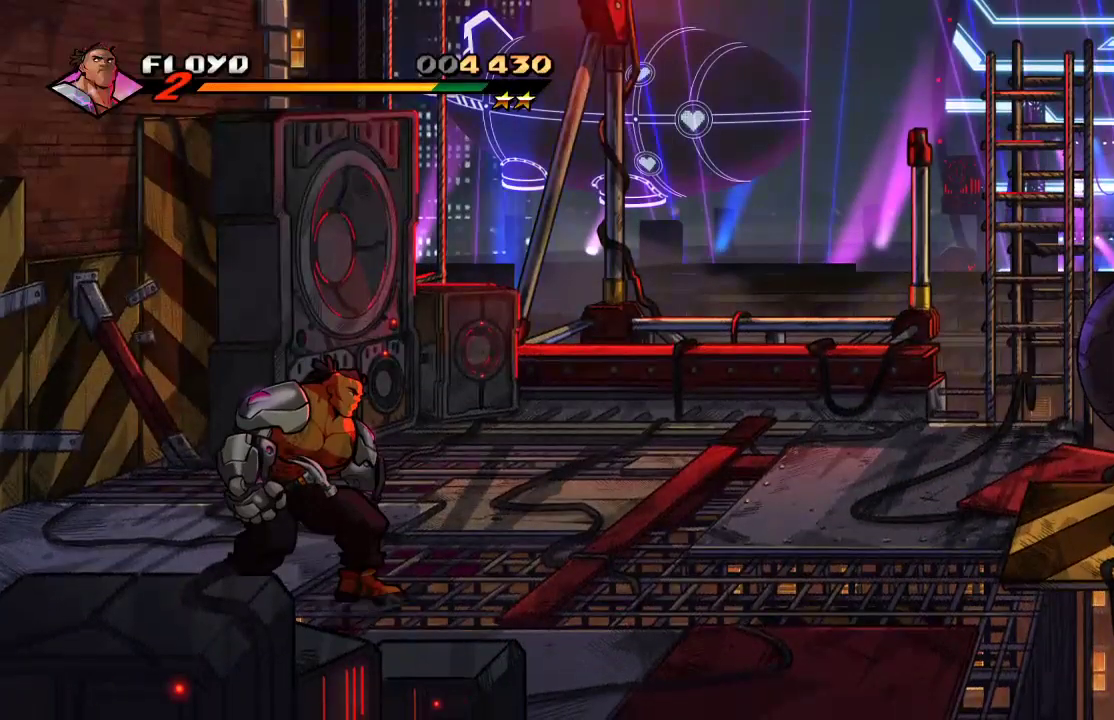
{"dt_ms": 500, "buttons": [], "left_stick": "up-right", "right_stick": "center", "events": []}
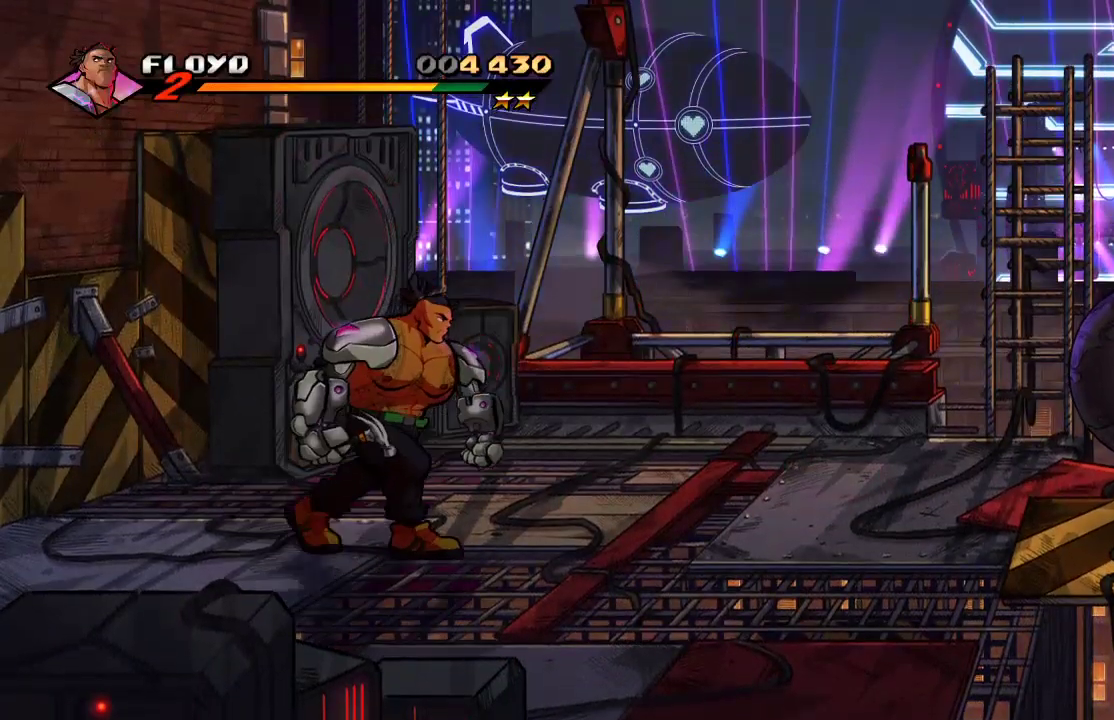
{"dt_ms": 500, "buttons": [], "left_stick": "right", "right_stick": "center", "events": [[300, "left_stick", "right"], [400, "CIRCLE", "down"], [500, "CIRCLE", "up"]]}
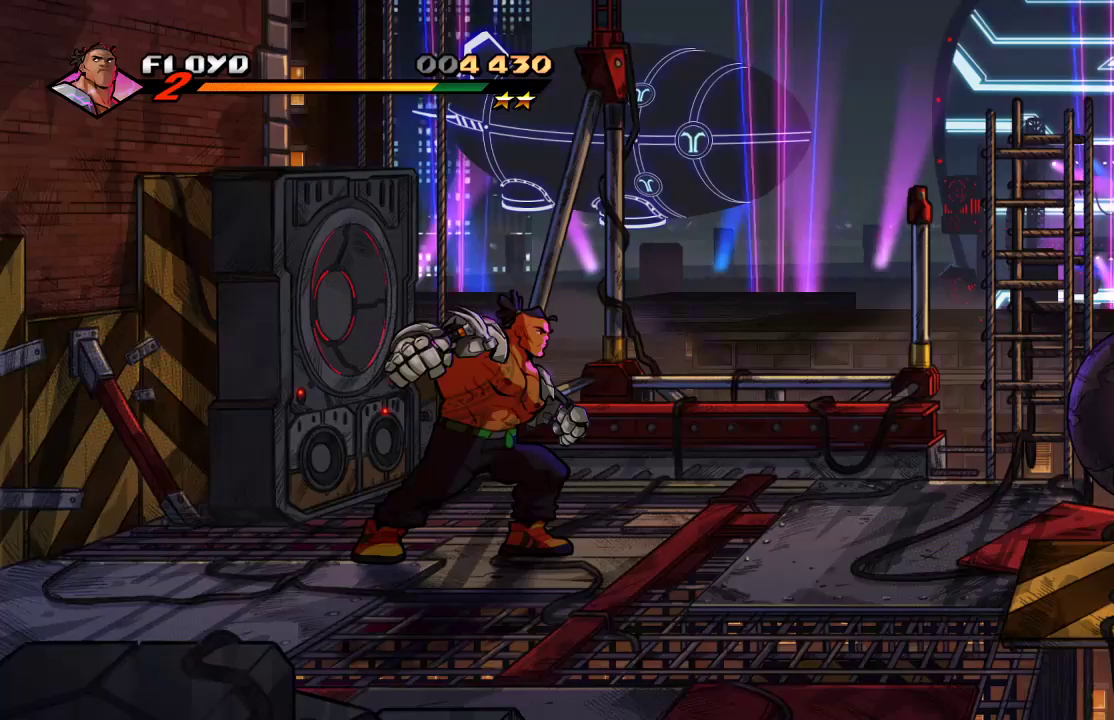
{"dt_ms": 500, "buttons": [], "left_stick": "down-right", "right_stick": "center", "events": [[367, "left_stick", "down-right"]]}
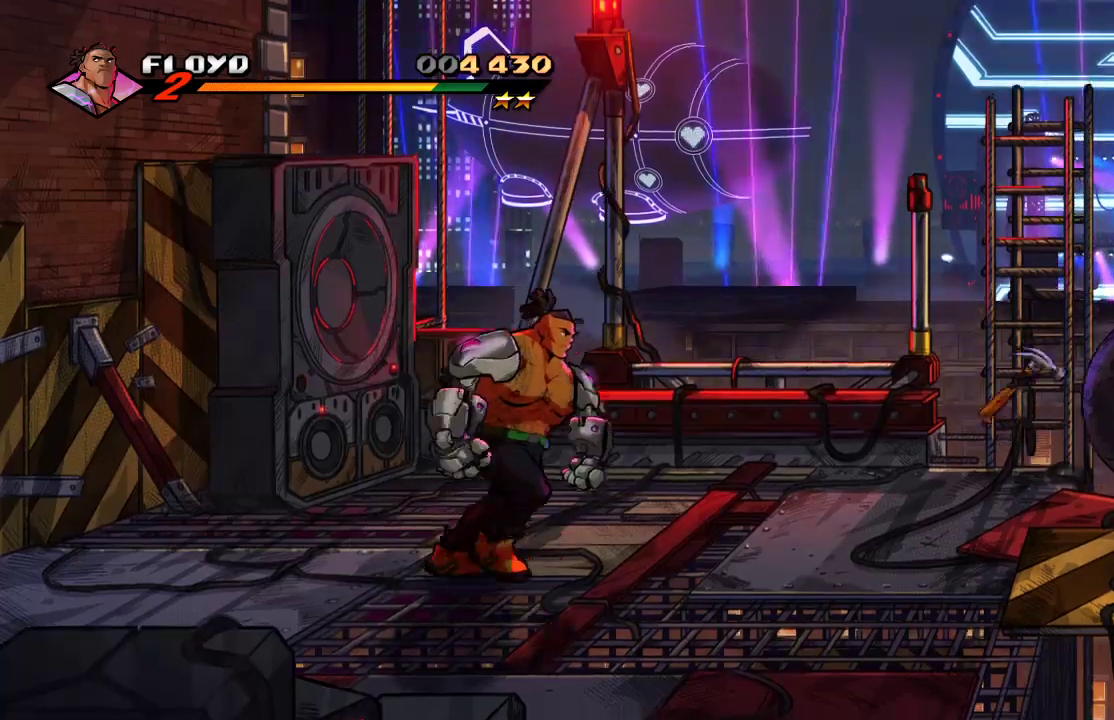
{"dt_ms": 500, "buttons": ["CIRCLE"], "left_stick": "right", "right_stick": "center", "events": [[100, "left_stick", "right"], [467, "CIRCLE", "down"]]}
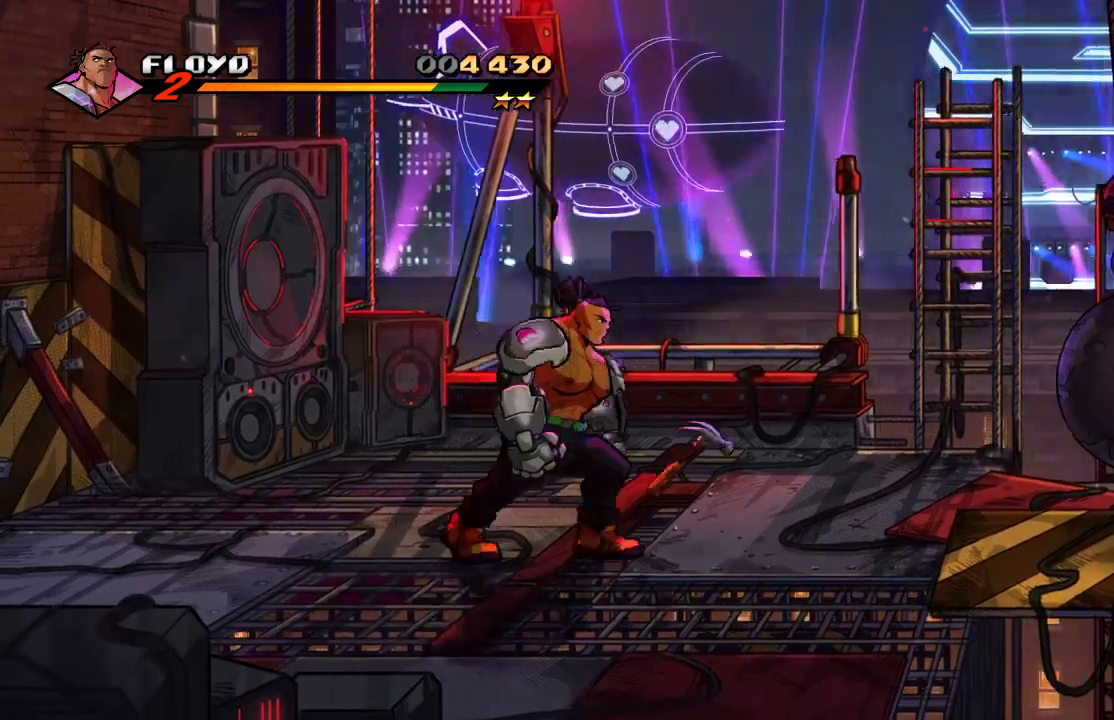
{"dt_ms": 1000, "buttons": [], "left_stick": "right", "right_stick": "center"}
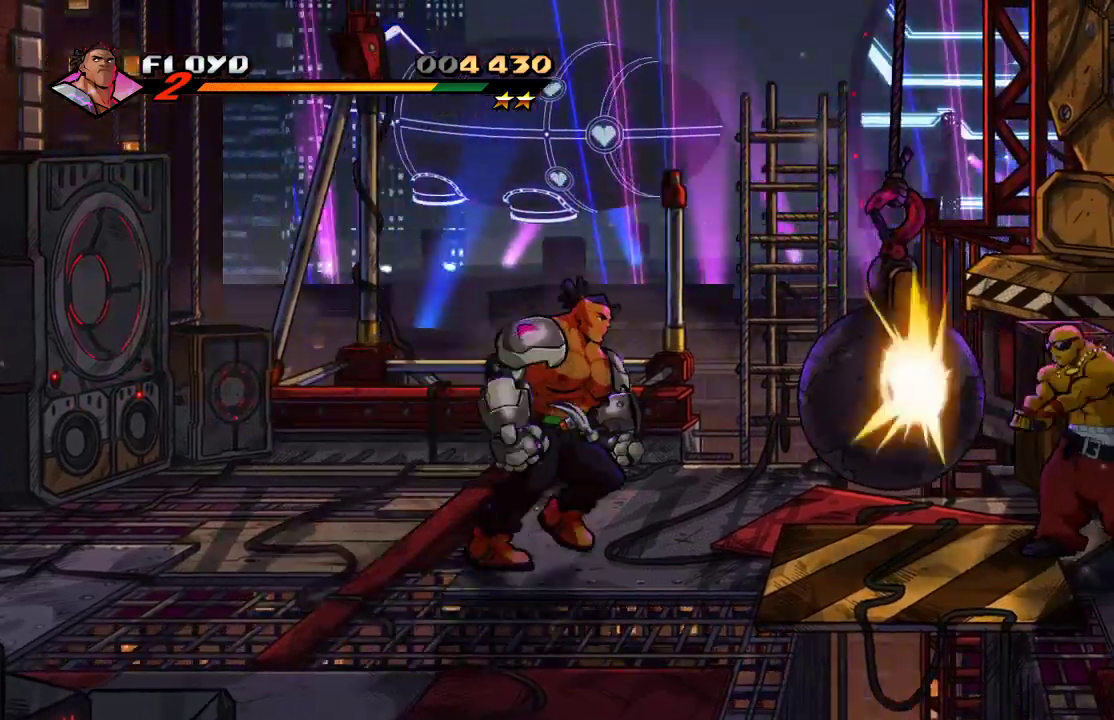
{"dt_ms": 500, "buttons": [], "left_stick": "right", "right_stick": "center", "events": [[133, "SQUARE", "down"], [200, "SQUARE", "up"]]}
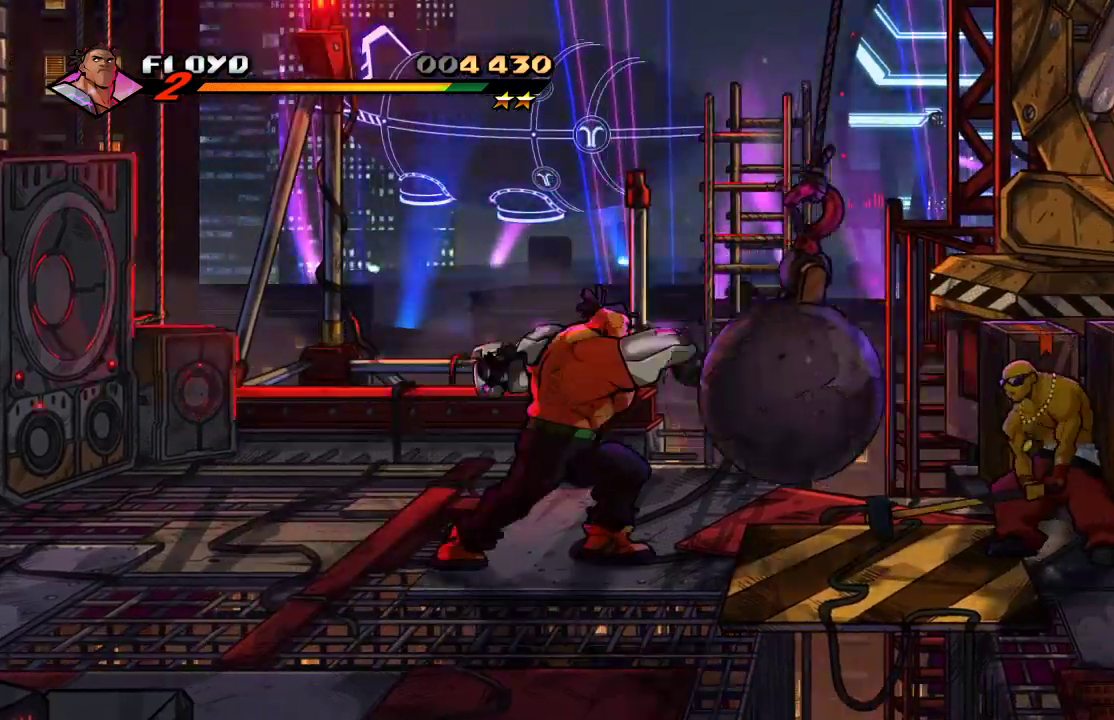
{"dt_ms": 500, "buttons": [], "left_stick": "left", "right_stick": "center", "events": [[300, "left_stick", "left"]]}
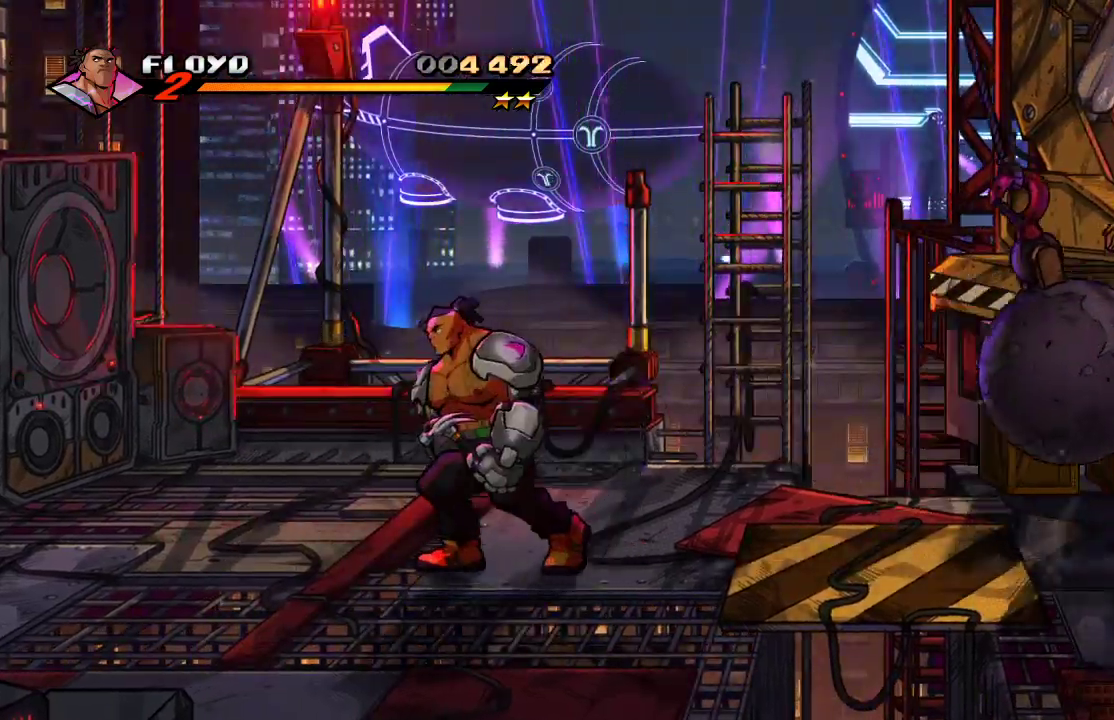
{"dt_ms": 500, "buttons": [], "left_stick": "down", "right_stick": "center", "events": [[300, "left_stick", "right"], [500, "left_stick", "down"]]}
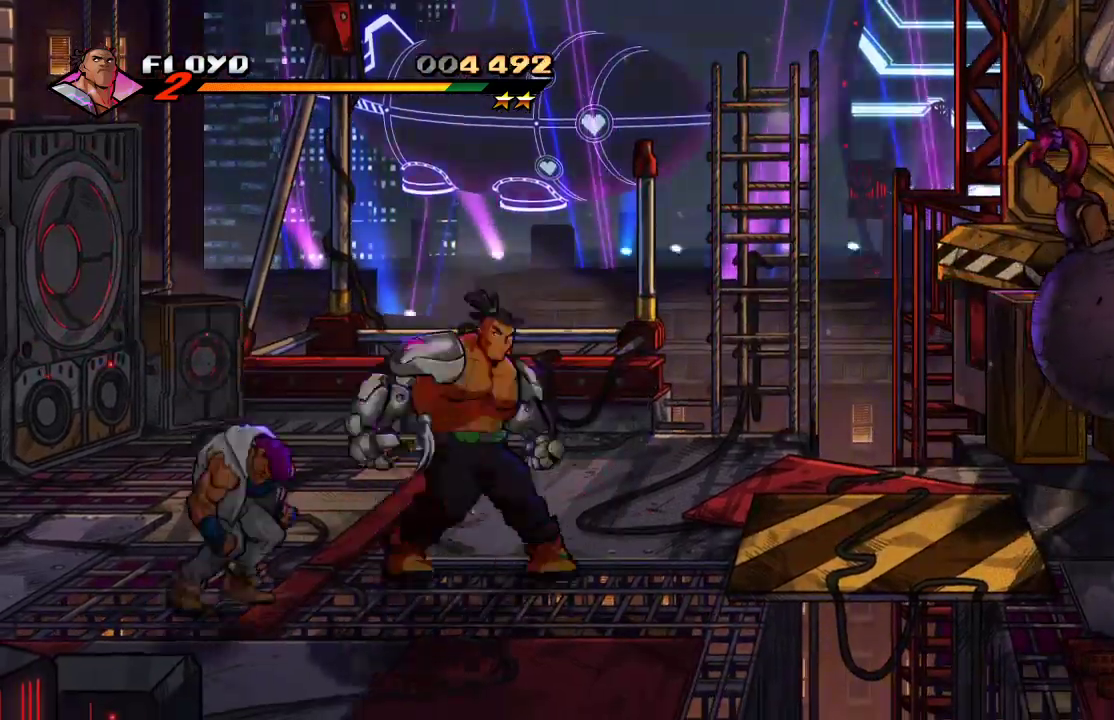
{"dt_ms": 500, "buttons": [], "left_stick": "left", "right_stick": "center", "events": [[33, "left_stick", "left"], [233, "SQUARE", "down"], [333, "SQUARE", "up"], [367, "SQUARE", "down"], [467, "SQUARE", "up"]]}
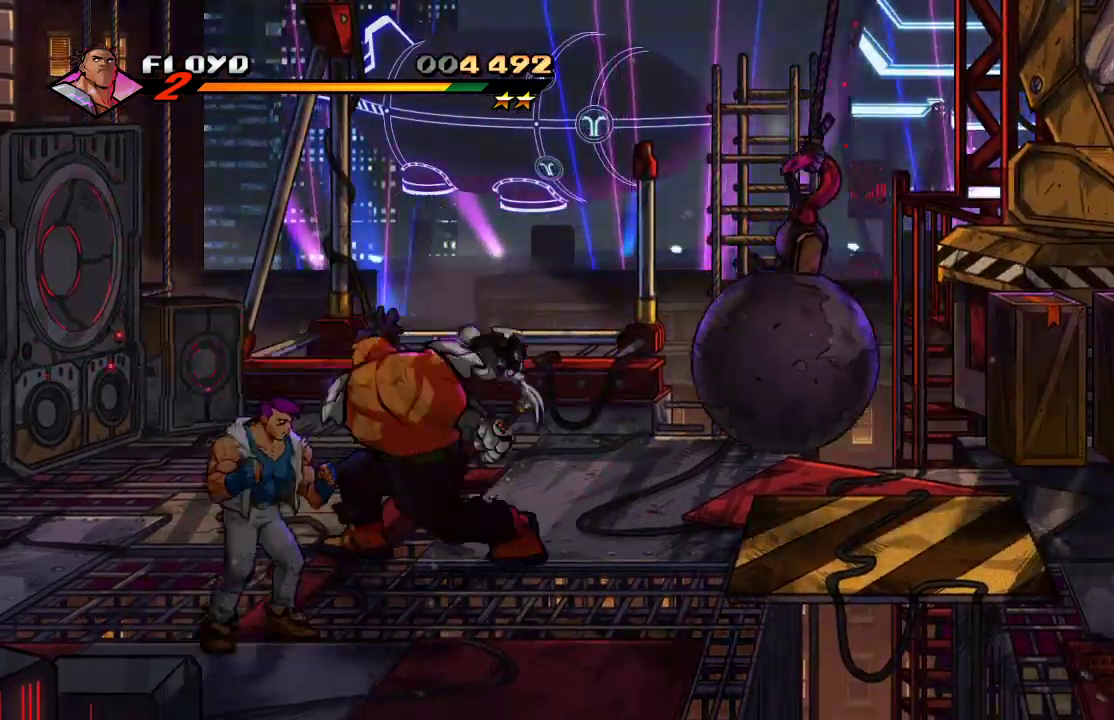
{"dt_ms": 500, "buttons": [], "left_stick": "left", "right_stick": "center", "events": []}
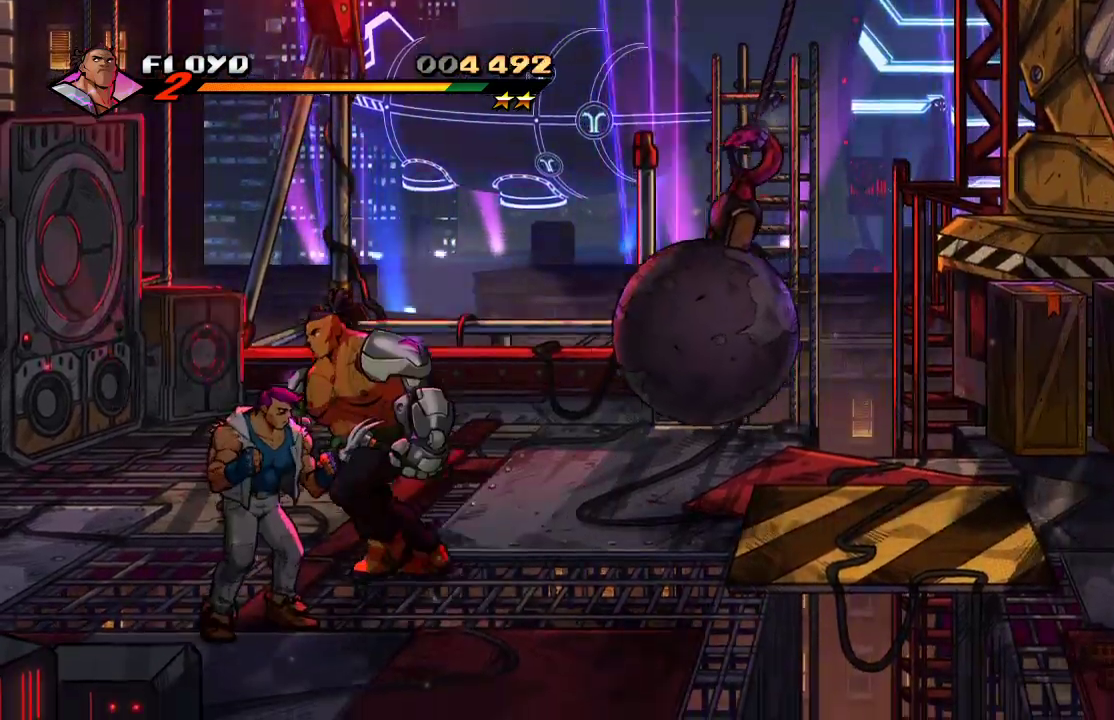
{"dt_ms": 500, "buttons": [], "left_stick": "right", "right_stick": "center", "events": [[400, "SQUARE", "down"], [400, "left_stick", "right"], [433, "SQUARE", "up"]]}
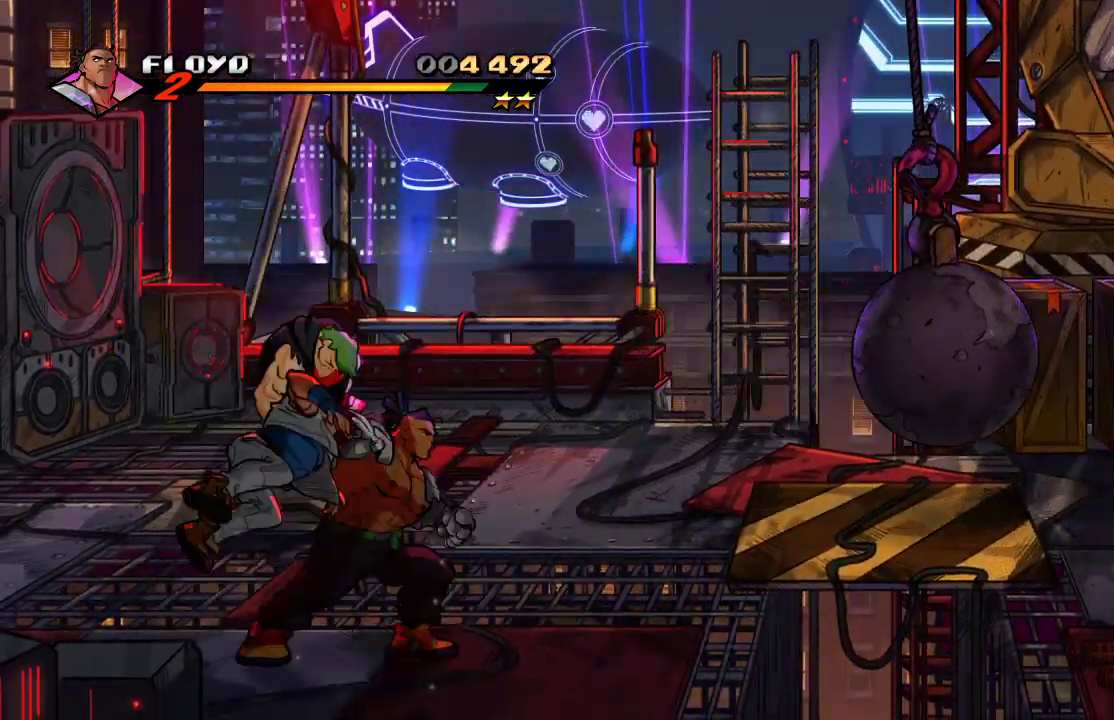
{"dt_ms": 500, "buttons": [], "left_stick": "up", "right_stick": "center", "events": [[67, "SQUARE", "down"], [133, "SQUARE", "up"], [233, "left_stick", "center"], [400, "left_stick", "up"]]}
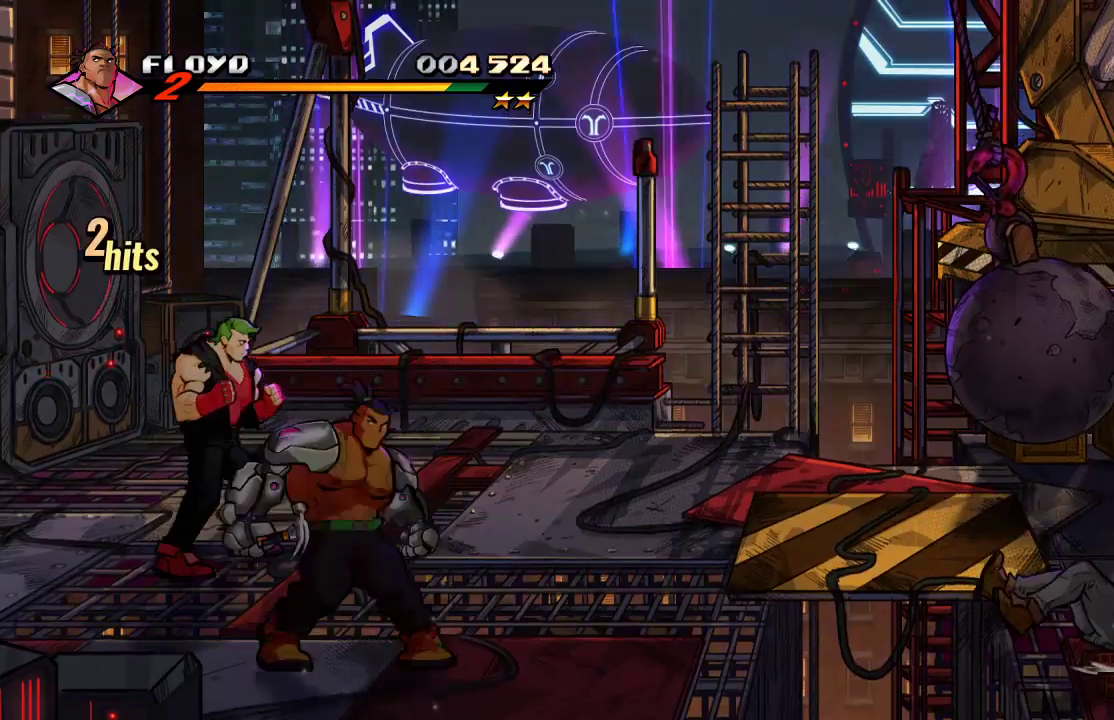
{"dt_ms": 500, "buttons": [], "left_stick": "center", "right_stick": "center", "events": [[100, "left_stick", "up-left"], [400, "SQUARE", "down"], [467, "left_stick", "center"], [500, "SQUARE", "up"]]}
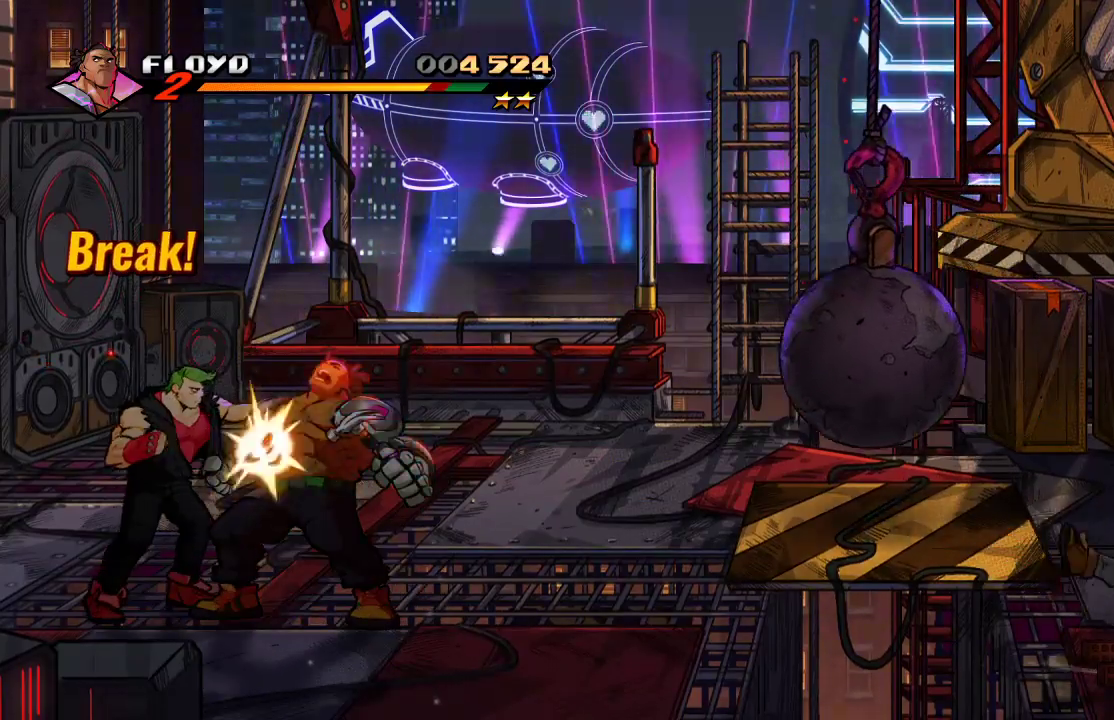
{"dt_ms": 500, "buttons": [], "left_stick": "left", "right_stick": "center", "events": [[233, "left_stick", "left"], [433, "SQUARE", "down"], [500, "SQUARE", "up"]]}
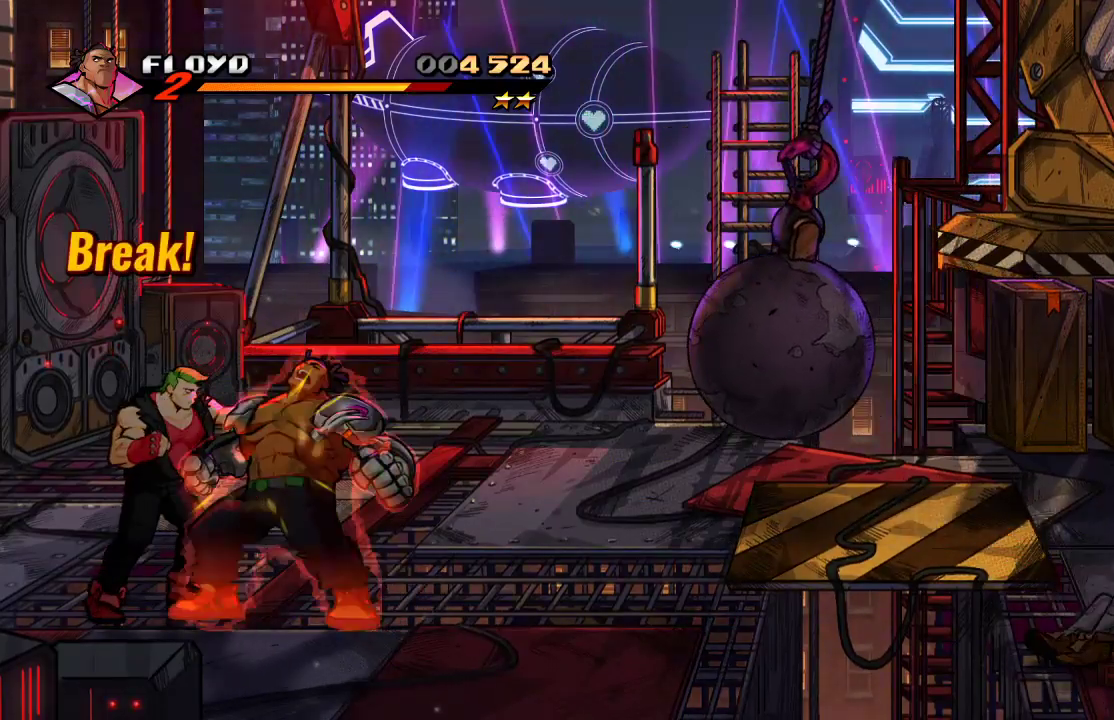
{"dt_ms": 500, "buttons": [], "left_stick": "left", "right_stick": "center", "events": []}
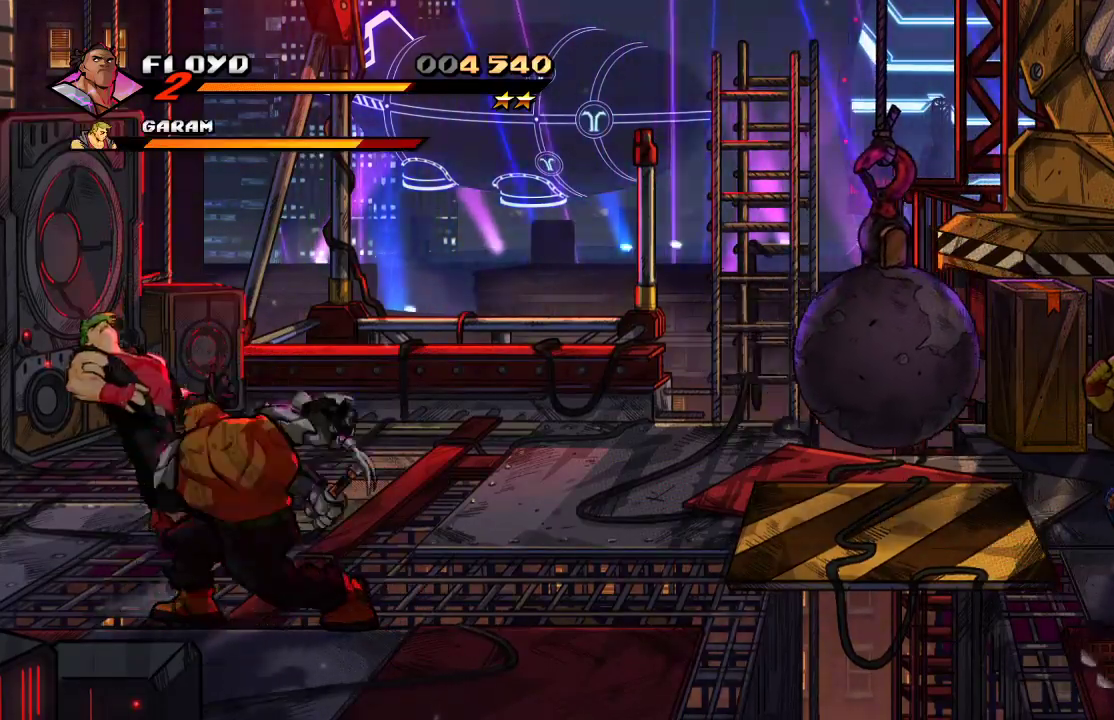
{"dt_ms": 500, "buttons": [], "left_stick": "left", "right_stick": "center", "events": [[300, "SQUARE", "down"], [367, "SQUARE", "up"]]}
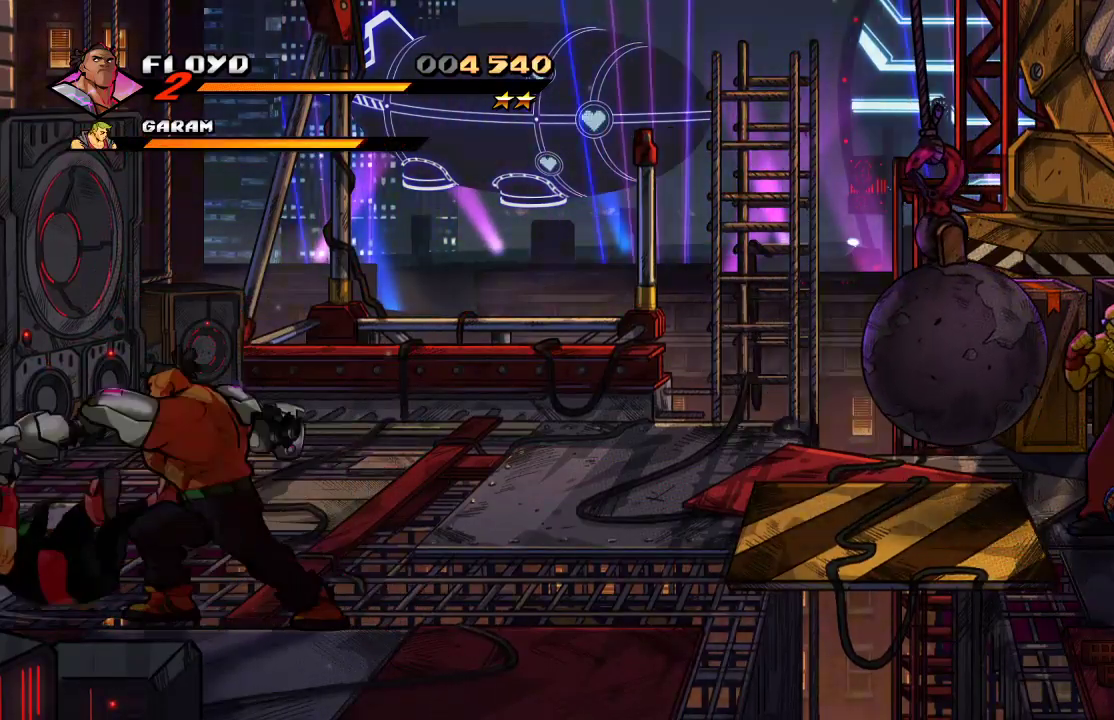
{"dt_ms": 500, "buttons": [], "left_stick": "up-left", "right_stick": "center", "events": [[33, "left_stick", "up-left"]]}
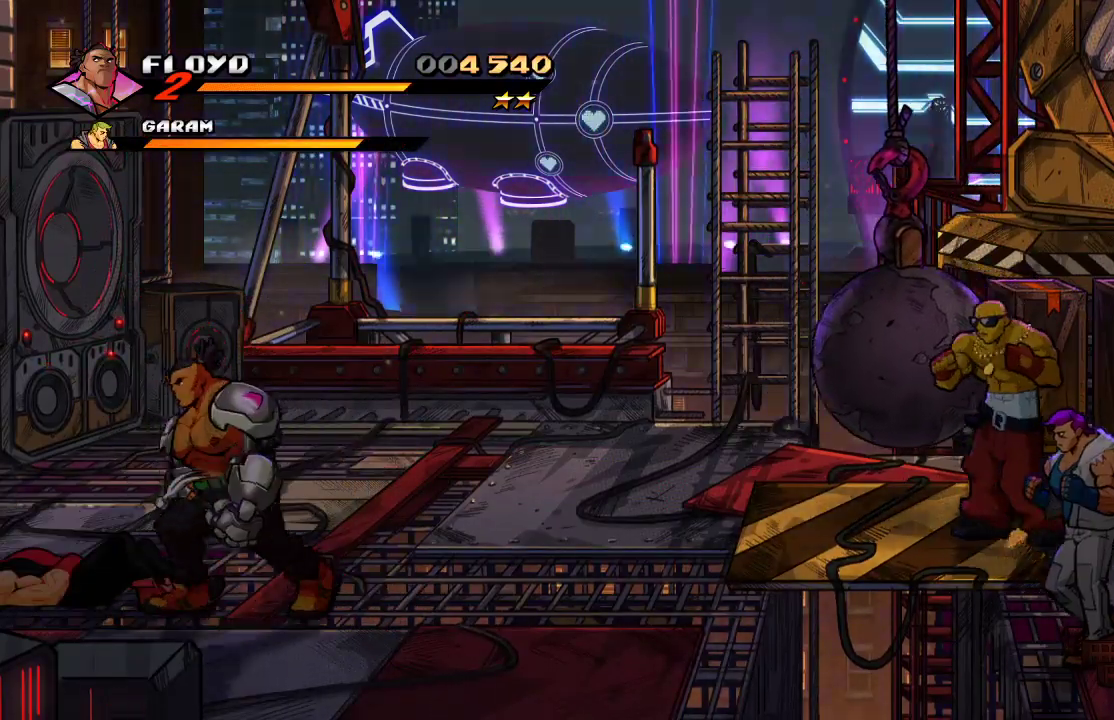
{"dt_ms": 500, "buttons": [], "left_stick": "left", "right_stick": "center", "events": [[467, "left_stick", "left"]]}
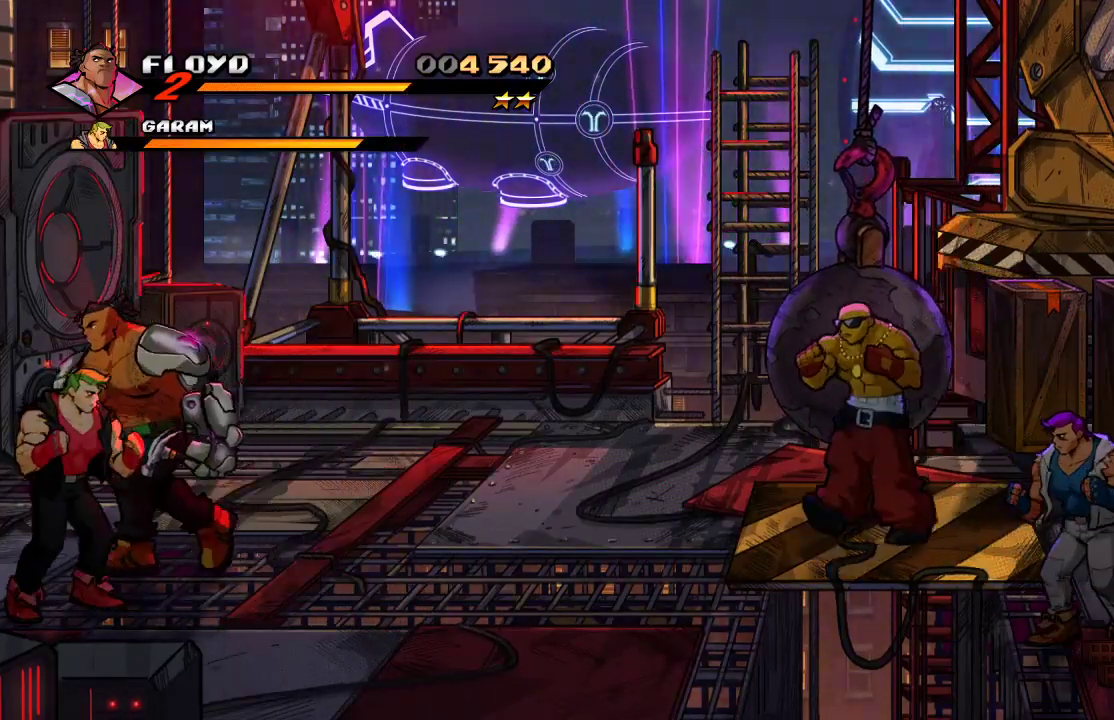
{"dt_ms": 500, "buttons": [], "left_stick": "right", "right_stick": "center", "events": [[67, "left_stick", "down-left"], [233, "left_stick", "down-right"], [333, "left_stick", "right"], [367, "SQUARE", "down"], [500, "SQUARE", "up"]]}
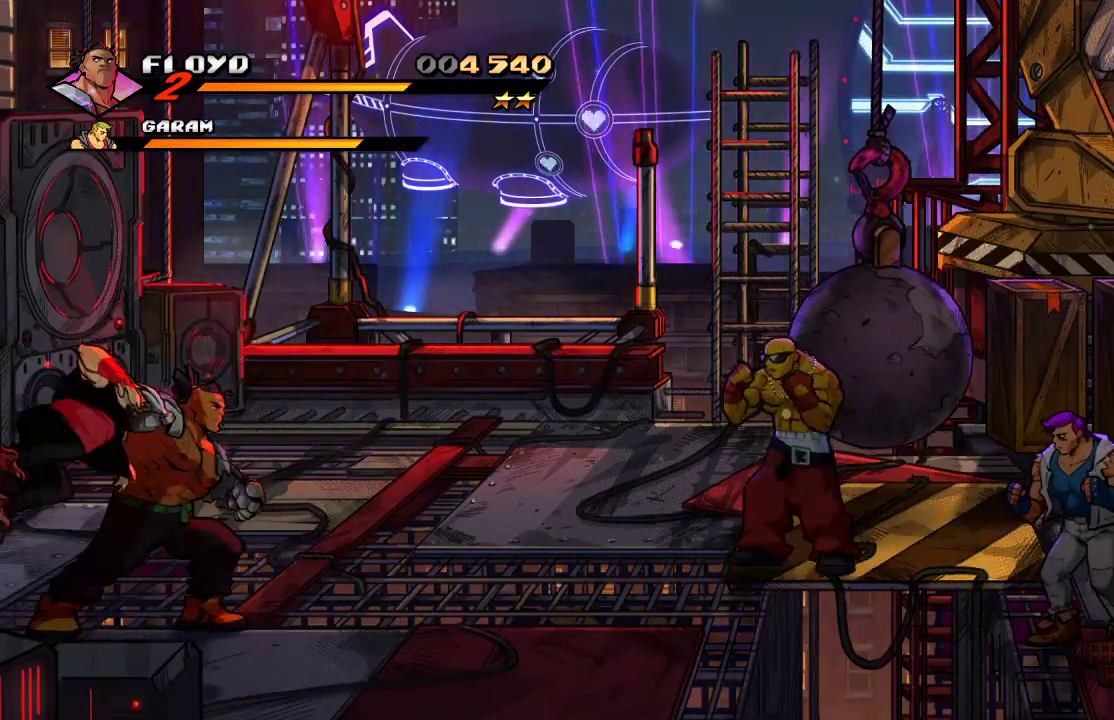
{"dt_ms": 500, "buttons": [], "left_stick": "down", "right_stick": "center", "events": [[167, "left_stick", "center"], [367, "left_stick", "down"]]}
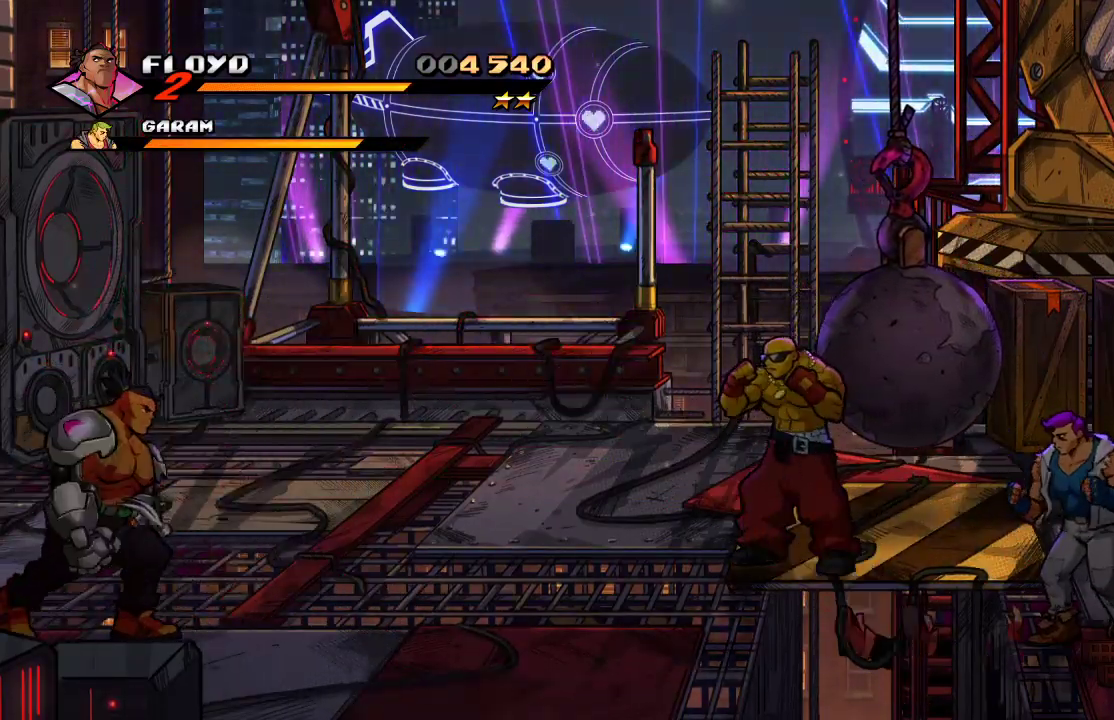
{"dt_ms": 500, "buttons": [], "left_stick": "right", "right_stick": "center", "events": [[33, "left_stick", "down-right"], [200, "left_stick", "right"]]}
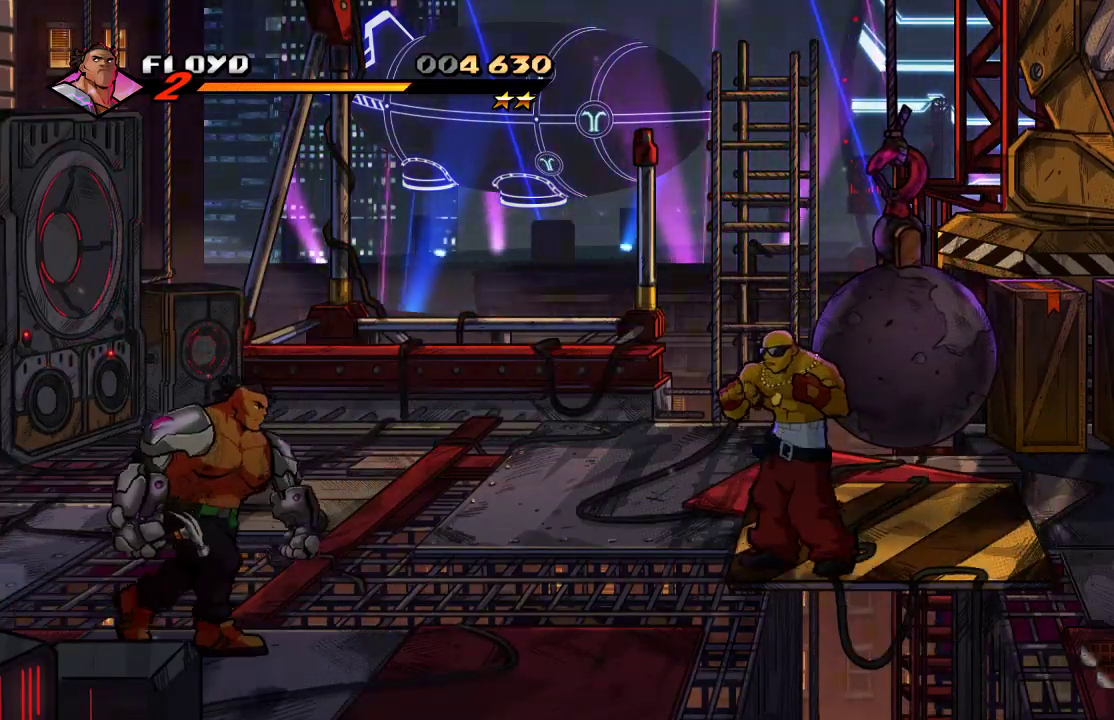
{"dt_ms": 500, "buttons": [], "left_stick": "up-right", "right_stick": "center", "events": [[200, "left_stick", "up-right"]]}
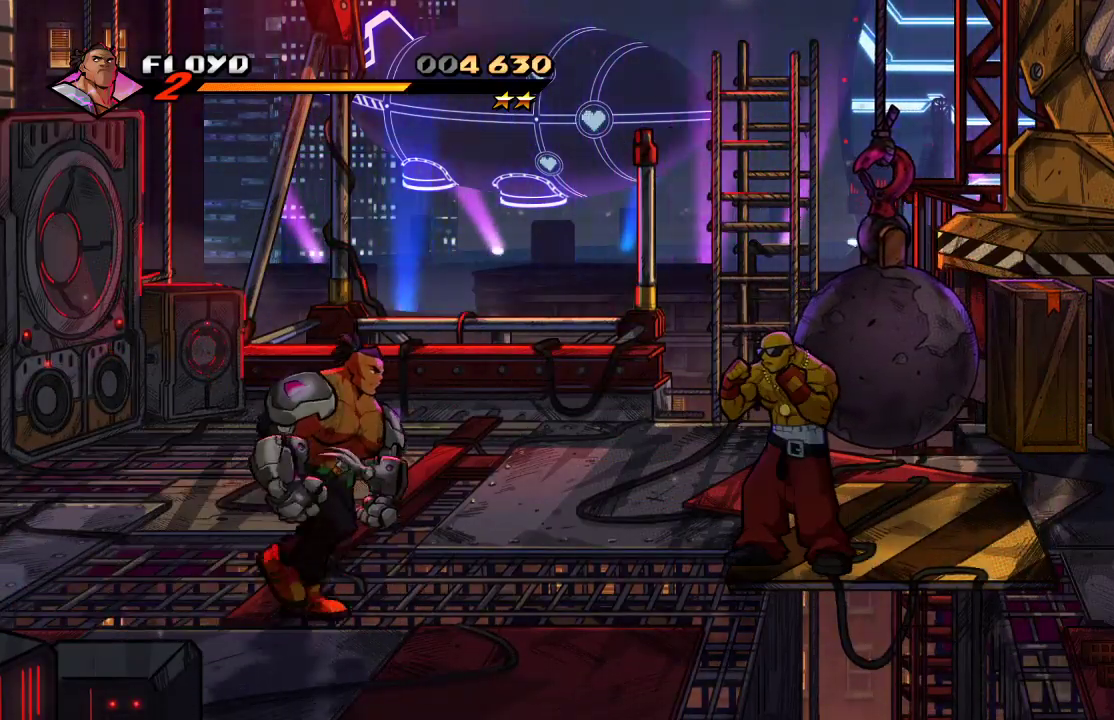
{"dt_ms": 500, "buttons": [], "left_stick": "right", "right_stick": "center", "events": [[300, "left_stick", "right"]]}
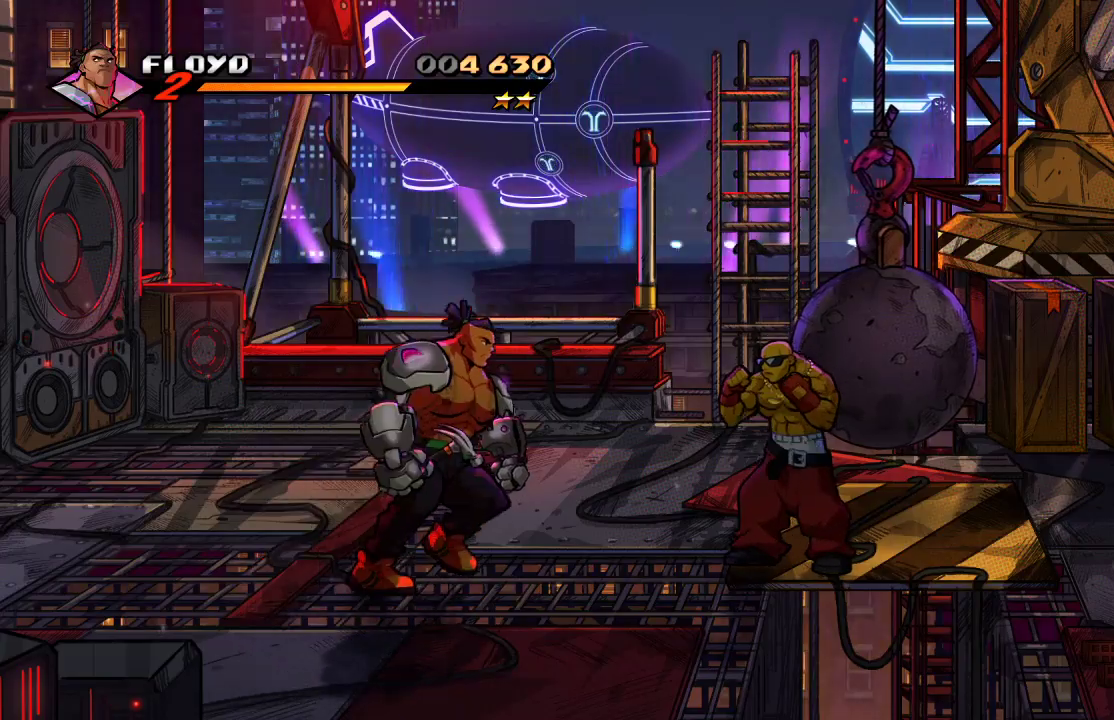
{"dt_ms": 500, "buttons": [], "left_stick": "right", "right_stick": "center", "events": [[400, "SQUARE", "down"], [500, "SQUARE", "up"]]}
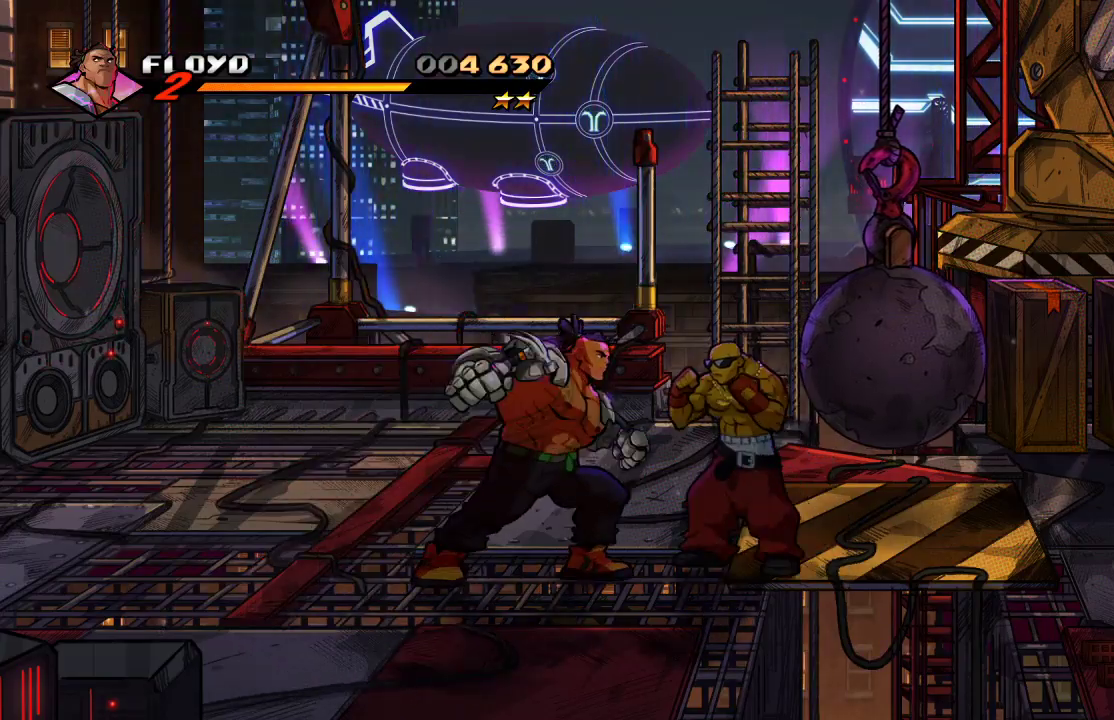
{"dt_ms": 500, "buttons": [], "left_stick": "center", "right_stick": "center", "events": [[67, "SQUARE", "down"], [67, "left_stick", "center"], [133, "SQUARE", "up"], [167, "SQUARE", "down"], [333, "SQUARE", "up"]]}
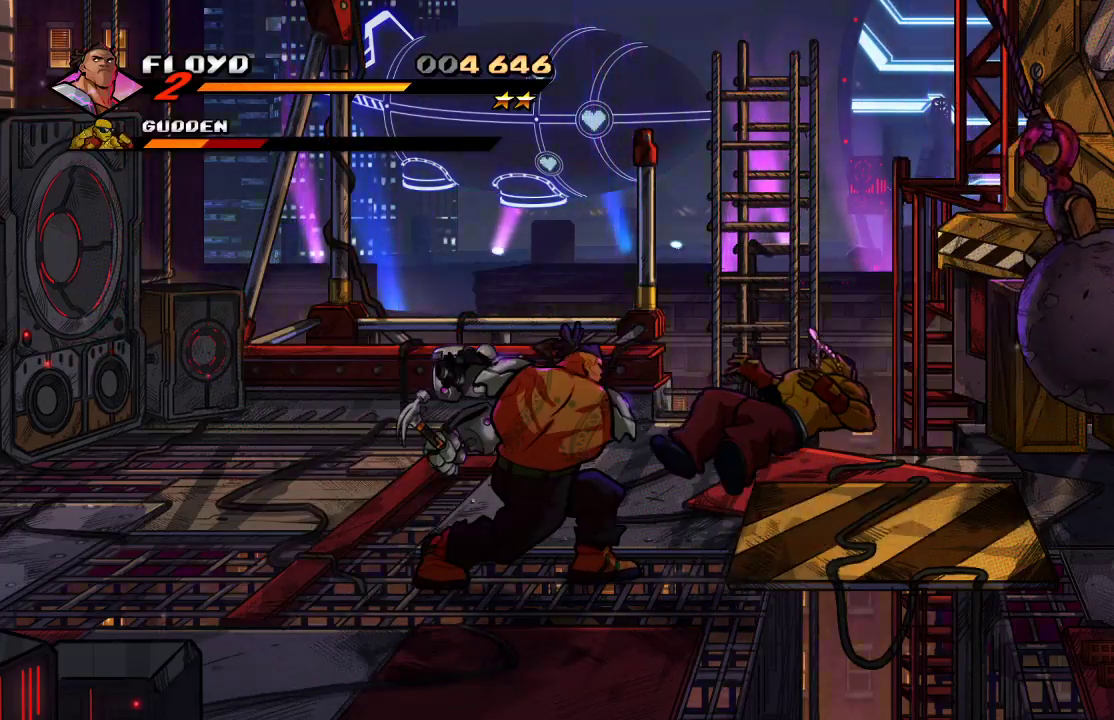
{"dt_ms": 500, "buttons": [], "left_stick": "down-left", "right_stick": "center", "events": [[267, "left_stick", "down-left"]]}
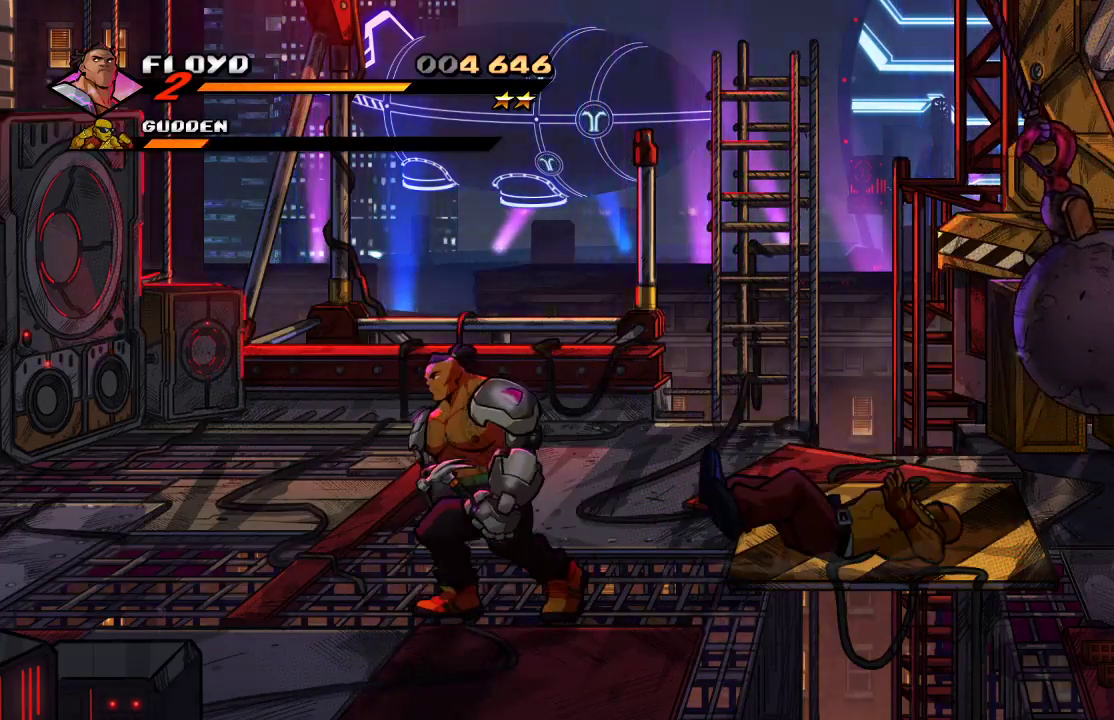
{"dt_ms": 500, "buttons": [], "left_stick": "down-left", "right_stick": "center", "events": []}
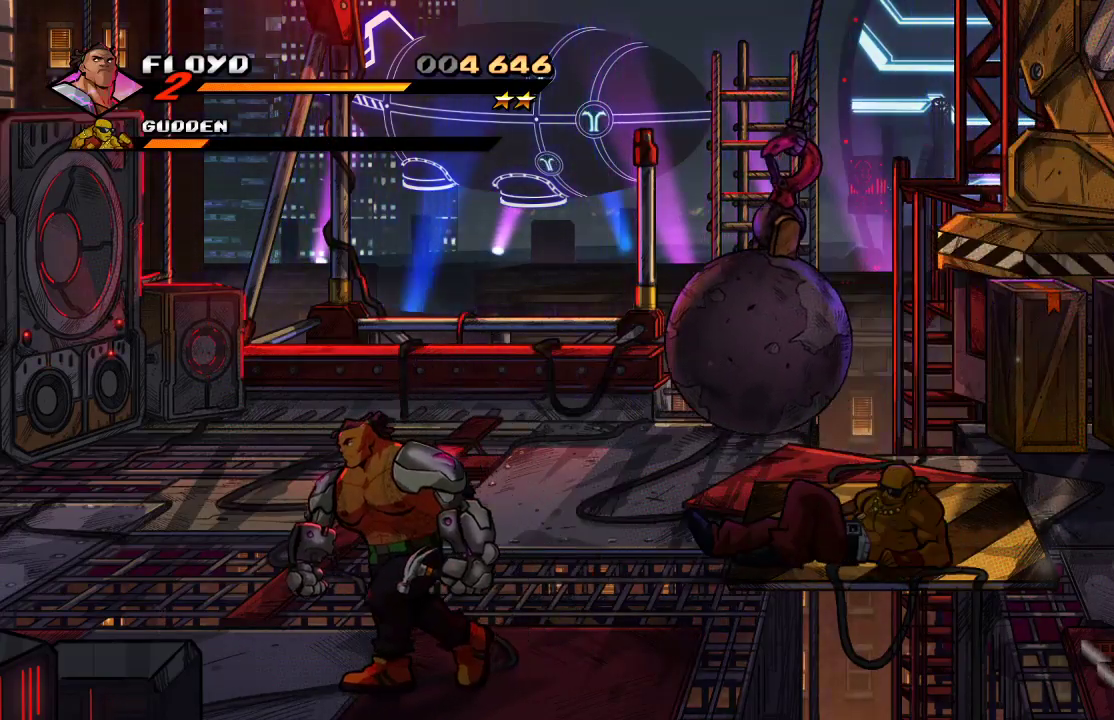
{"dt_ms": 500, "buttons": [], "left_stick": "up-right", "right_stick": "center", "events": [[33, "left_stick", "left"], [133, "left_stick", "center"], [200, "left_stick", "up-right"]]}
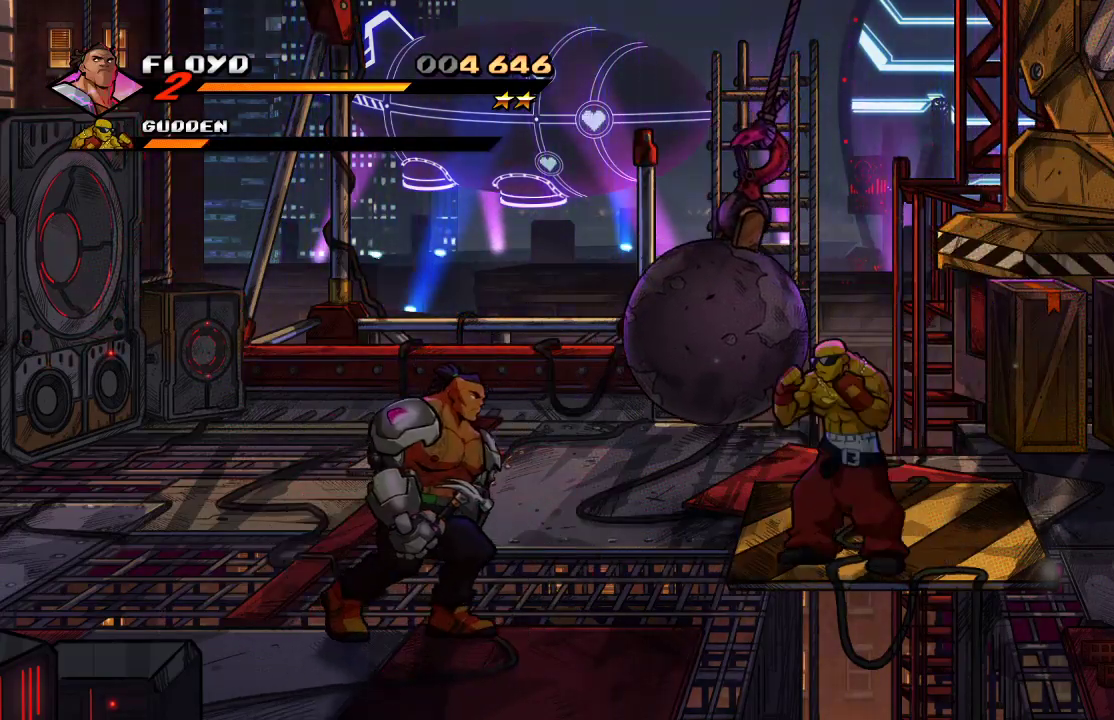
{"dt_ms": 500, "buttons": [], "left_stick": "left", "right_stick": "center", "events": [[500, "left_stick", "left"]]}